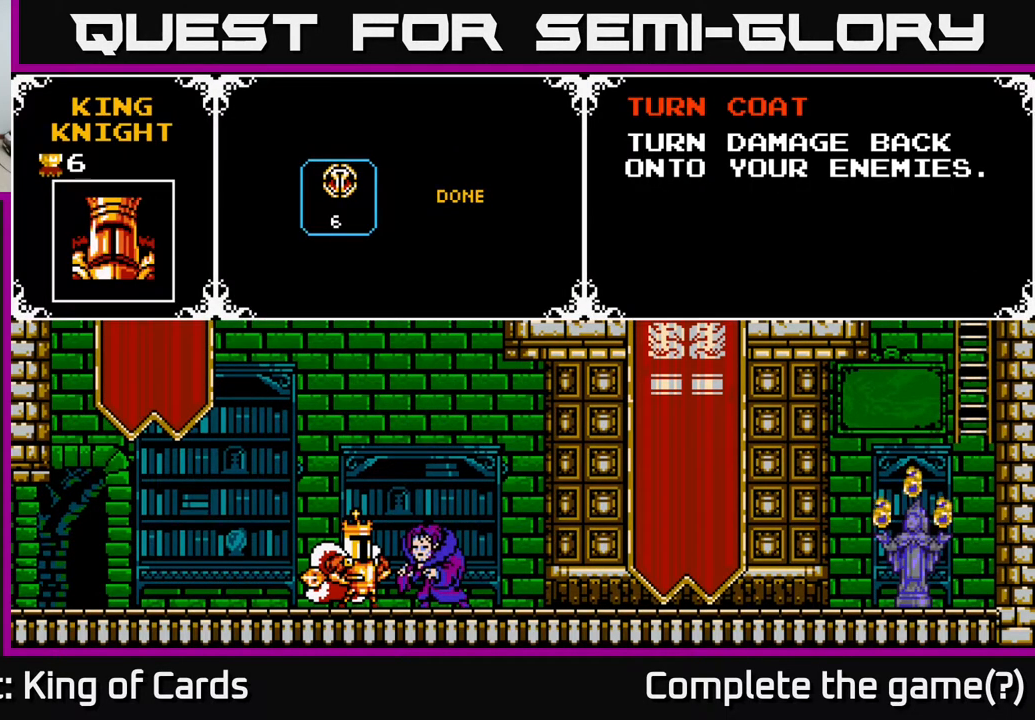
Gameplay with a controller (Xbox layout); each line is a JSON object with the inputs held at the frame after it. "events" lists button and stick changes between this image and that frame as [ms after this image, input, new state], when the widget could be followed in between. Not read: left_stick right_stick.
{"buttons": [], "events": []}
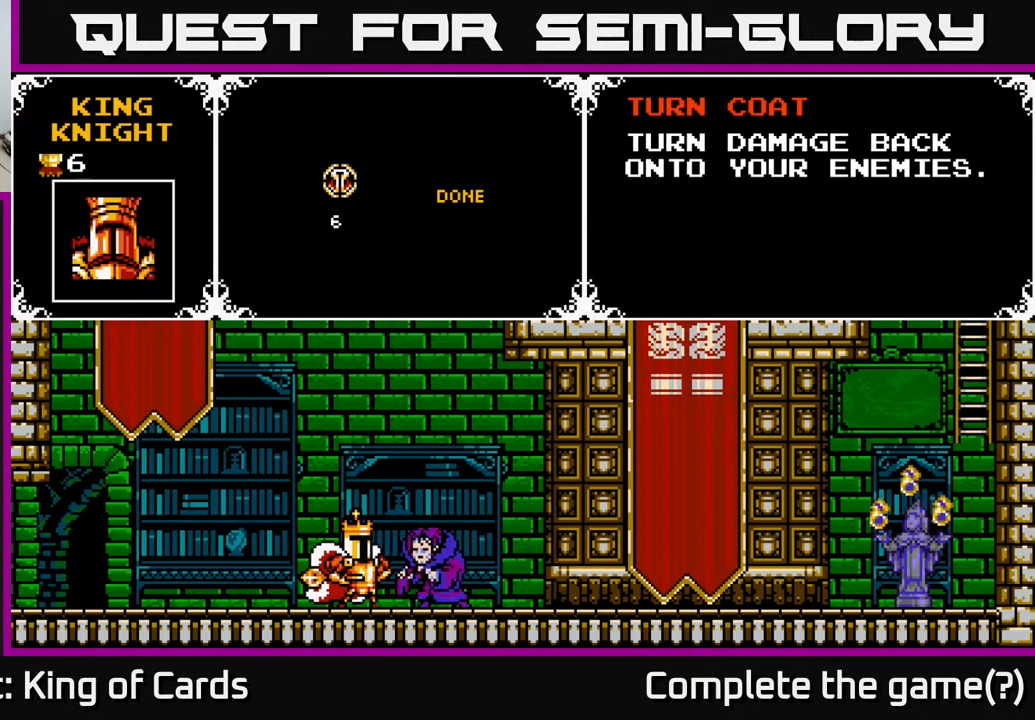
{"buttons": [], "events": [[133, "DPAD_RIGHT", "down"], [250, "DPAD_RIGHT", "up"], [367, "DPAD_LEFT", "down"], [500, "DPAD_LEFT", "up"]]}
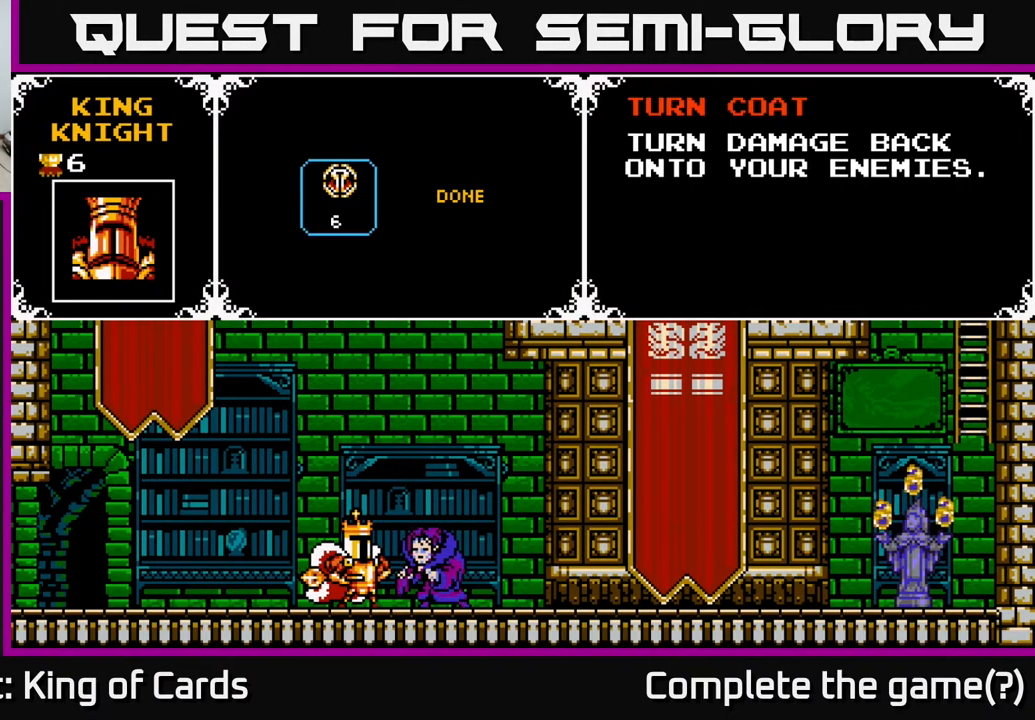
{"buttons": [], "events": [[33, "A", "down"], [233, "A", "up"]]}
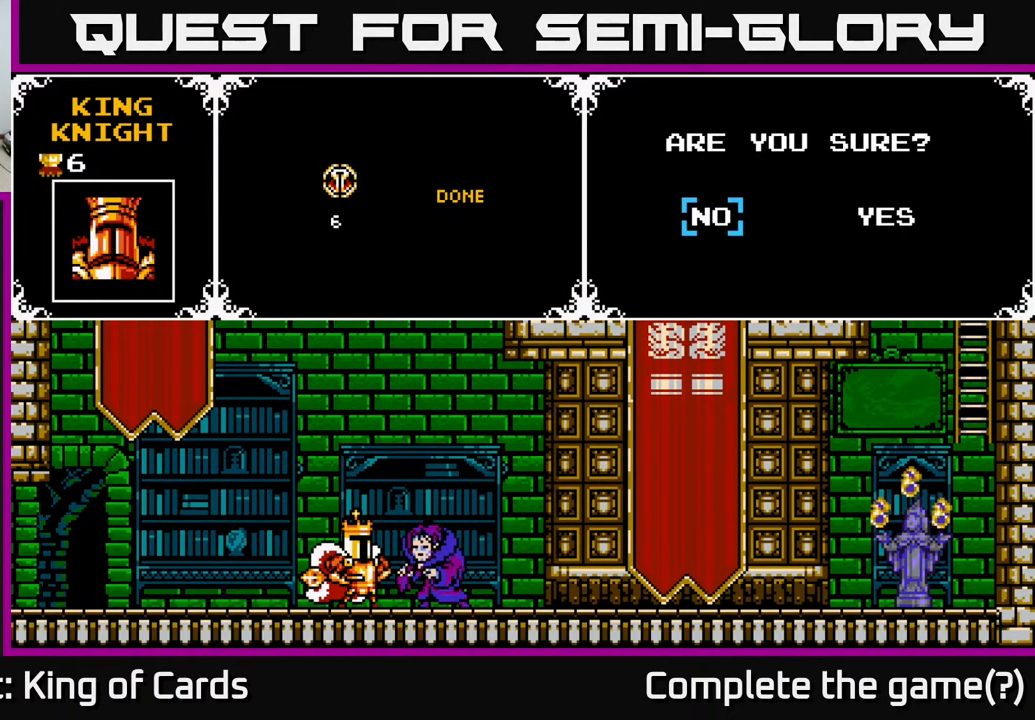
{"buttons": [], "events": [[83, "DPAD_RIGHT", "down"], [200, "DPAD_RIGHT", "up"]]}
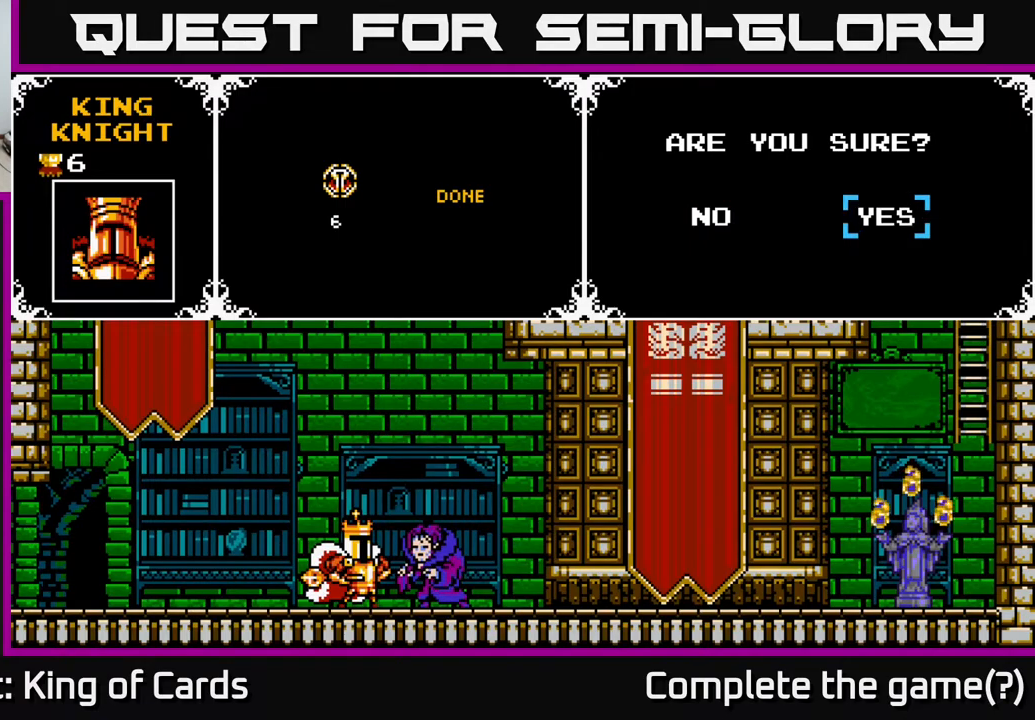
{"buttons": [], "events": [[67, "A", "down"], [217, "A", "up"]]}
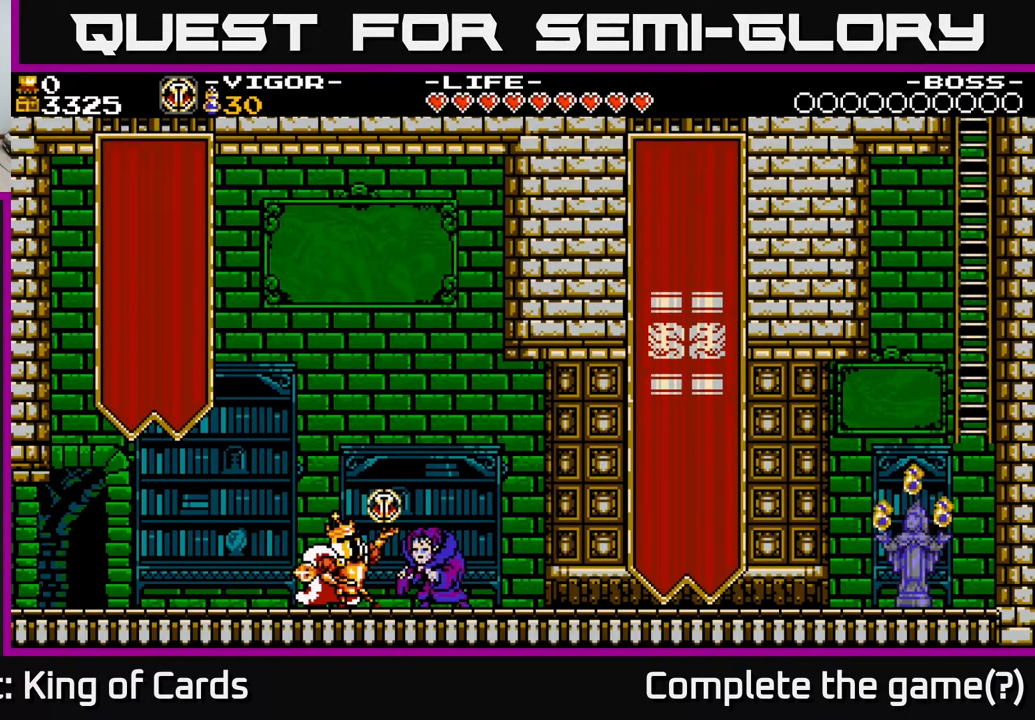
{"buttons": [], "events": []}
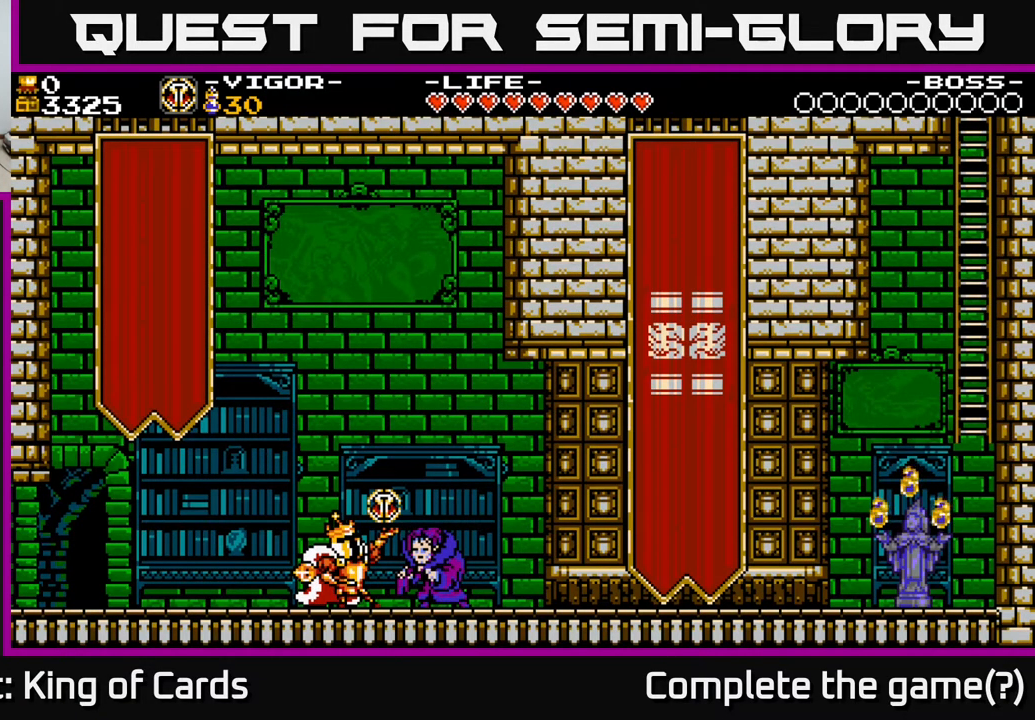
{"buttons": [], "events": []}
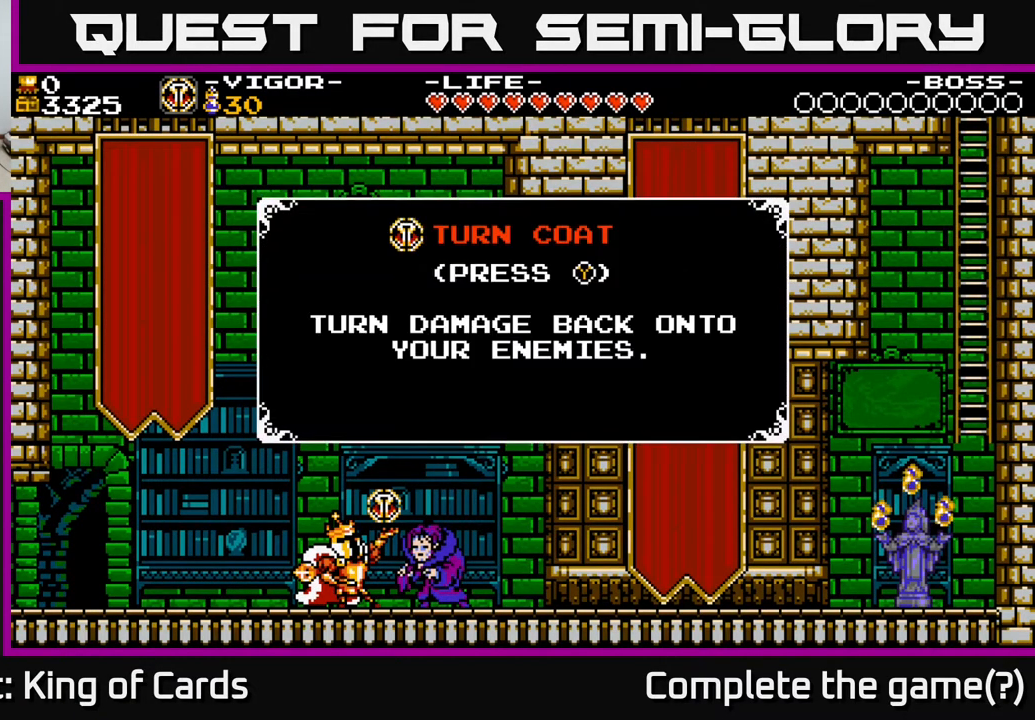
{"buttons": [], "events": []}
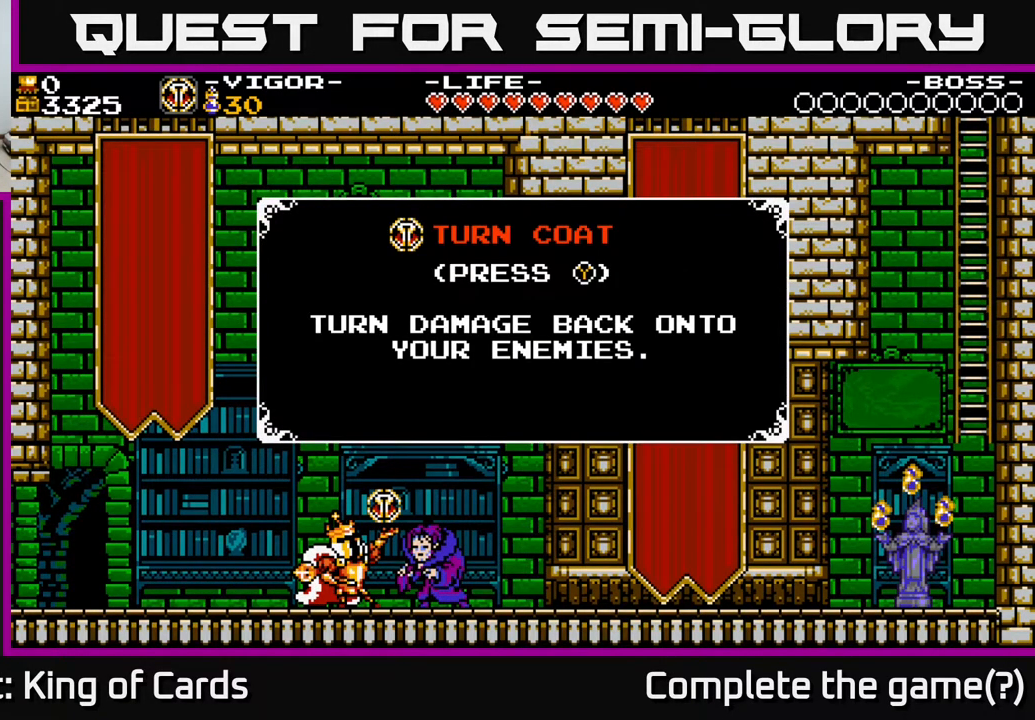
{"buttons": ["A"], "events": [[283, "A", "down"]]}
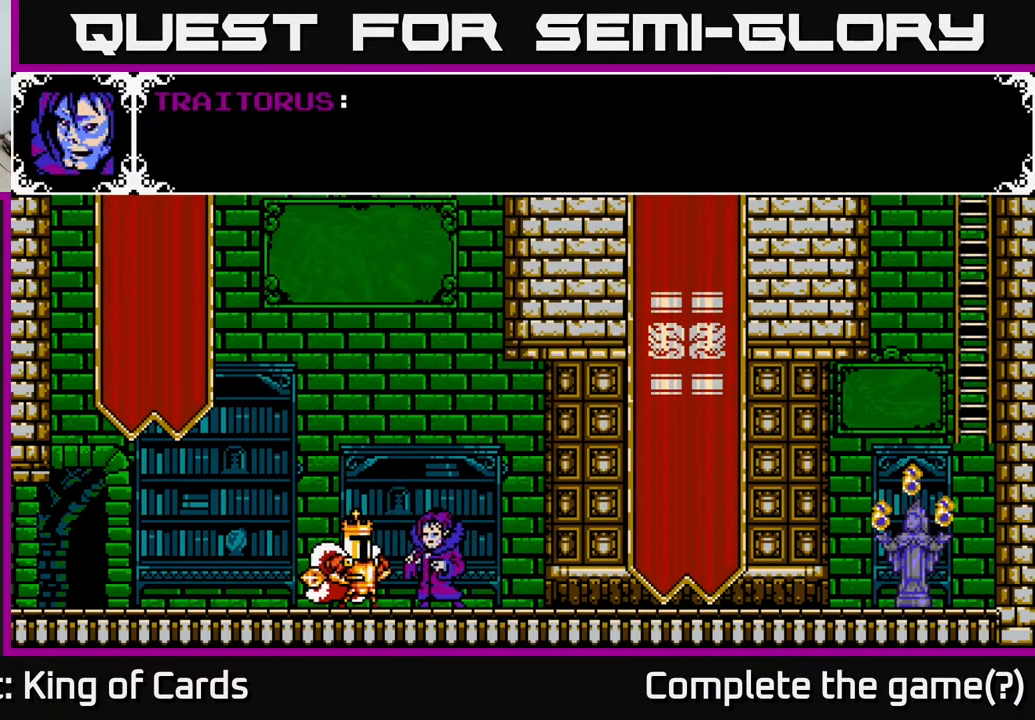
{"buttons": [], "events": [[367, "A", "up"]]}
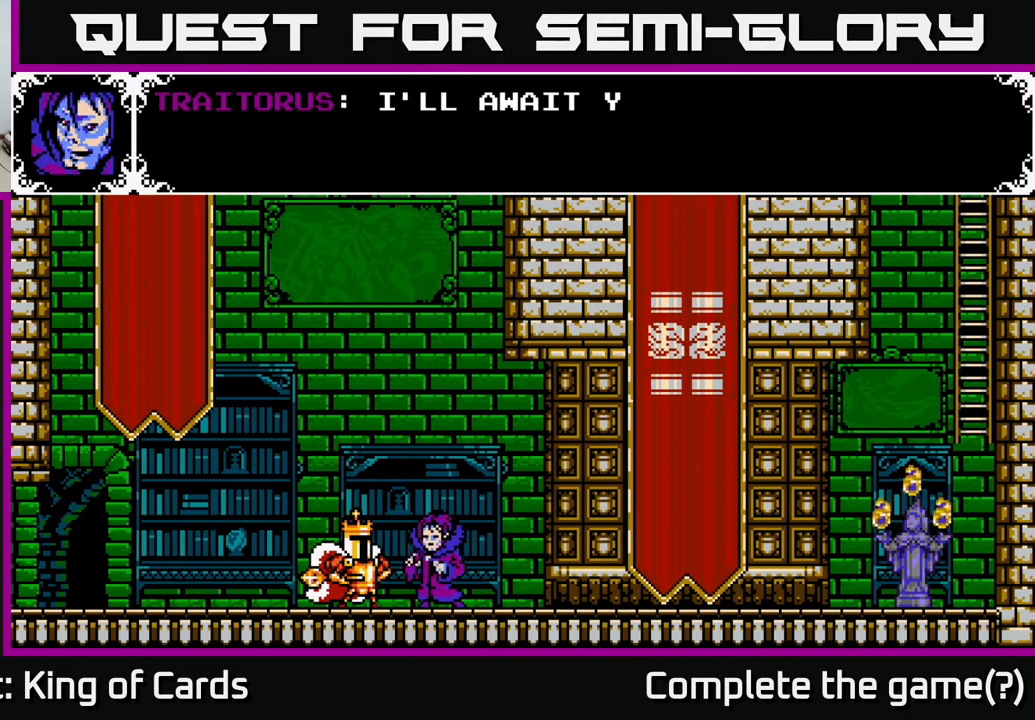
{"buttons": ["A"], "events": [[300, "A", "down"]]}
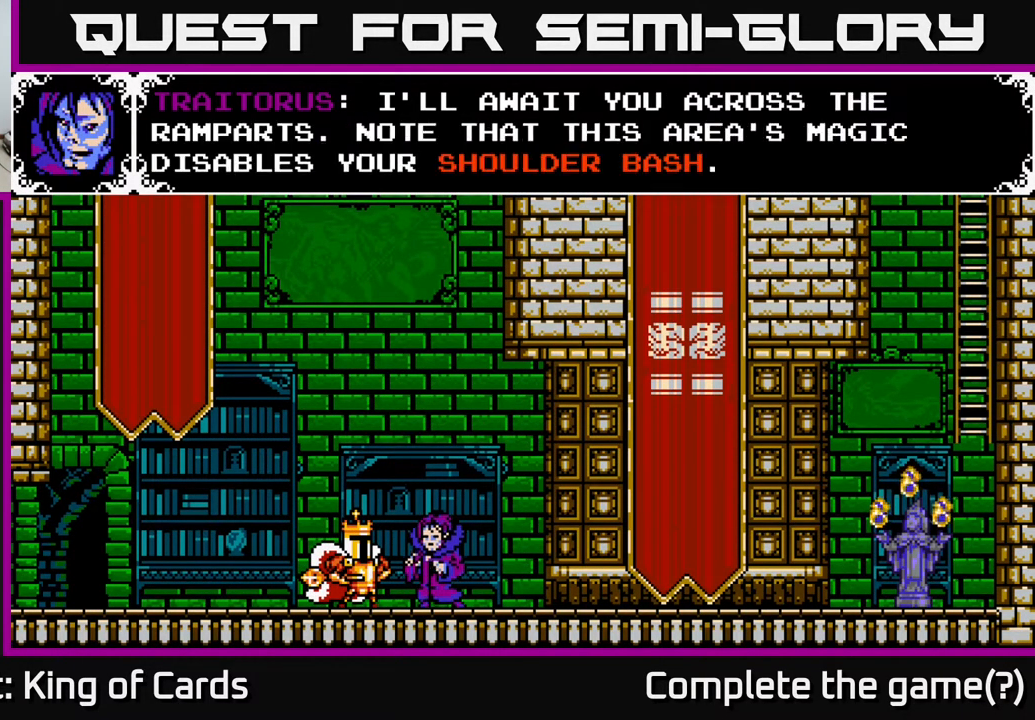
{"buttons": [], "events": [[383, "A", "up"]]}
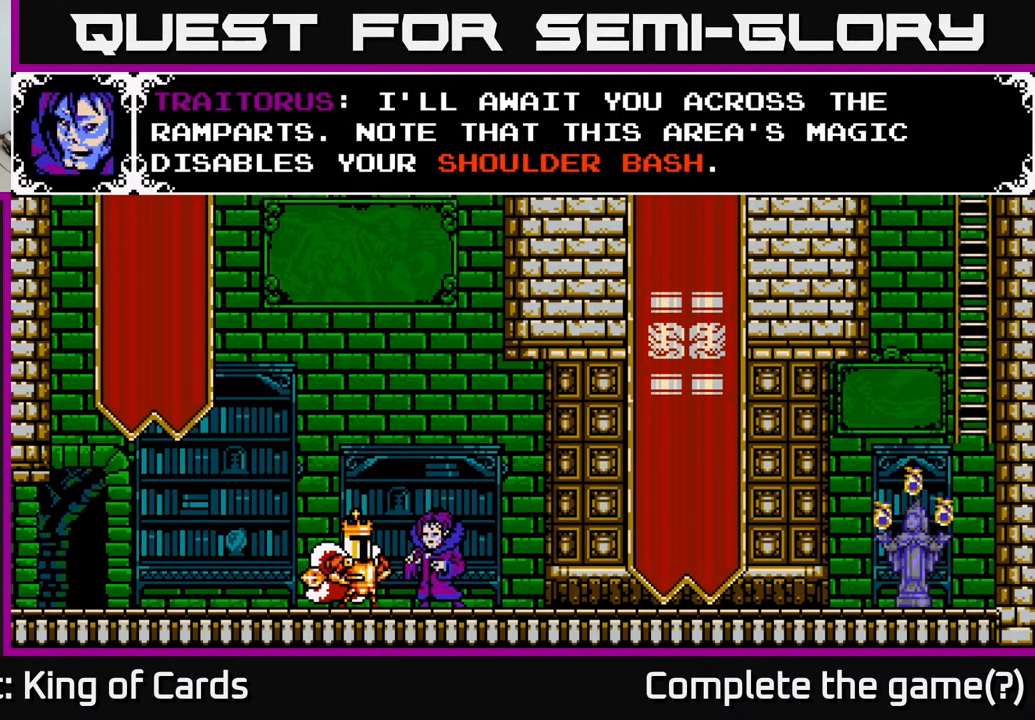
{"buttons": [], "events": []}
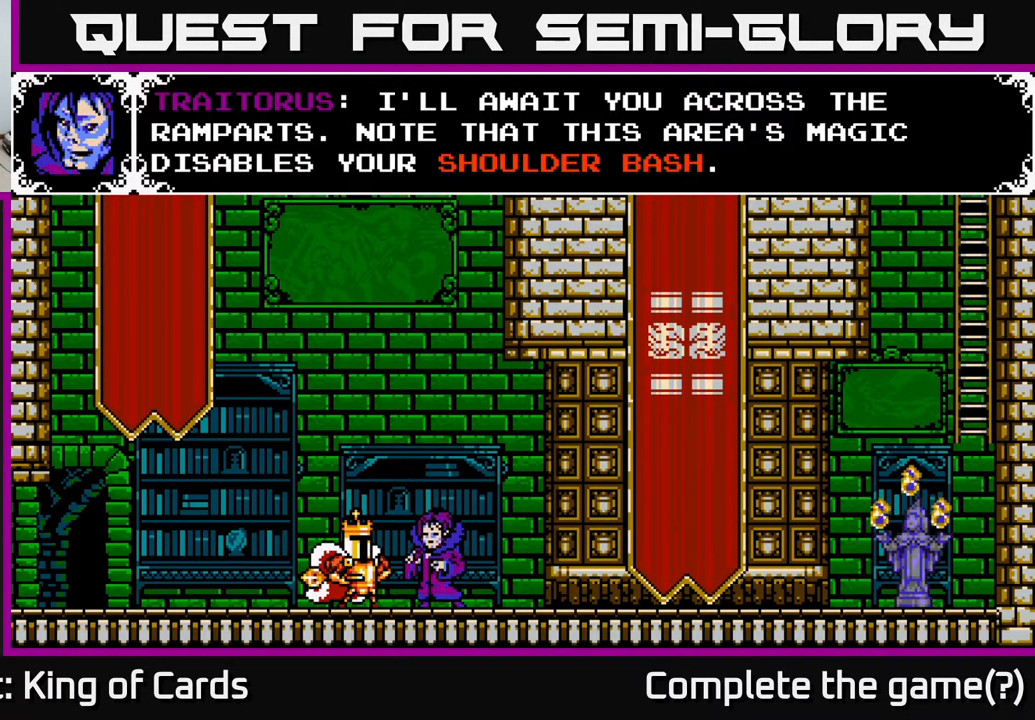
{"buttons": [], "events": []}
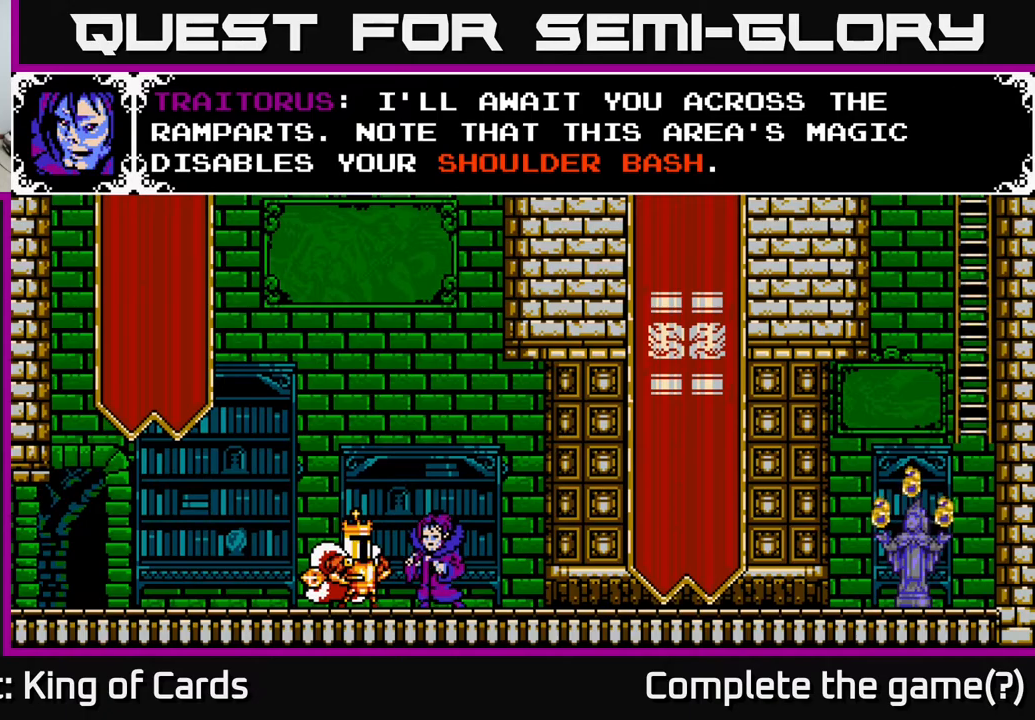
{"buttons": ["DPAD_RIGHT"], "events": [[250, "A", "down"], [417, "DPAD_RIGHT", "down"], [467, "A", "up"]]}
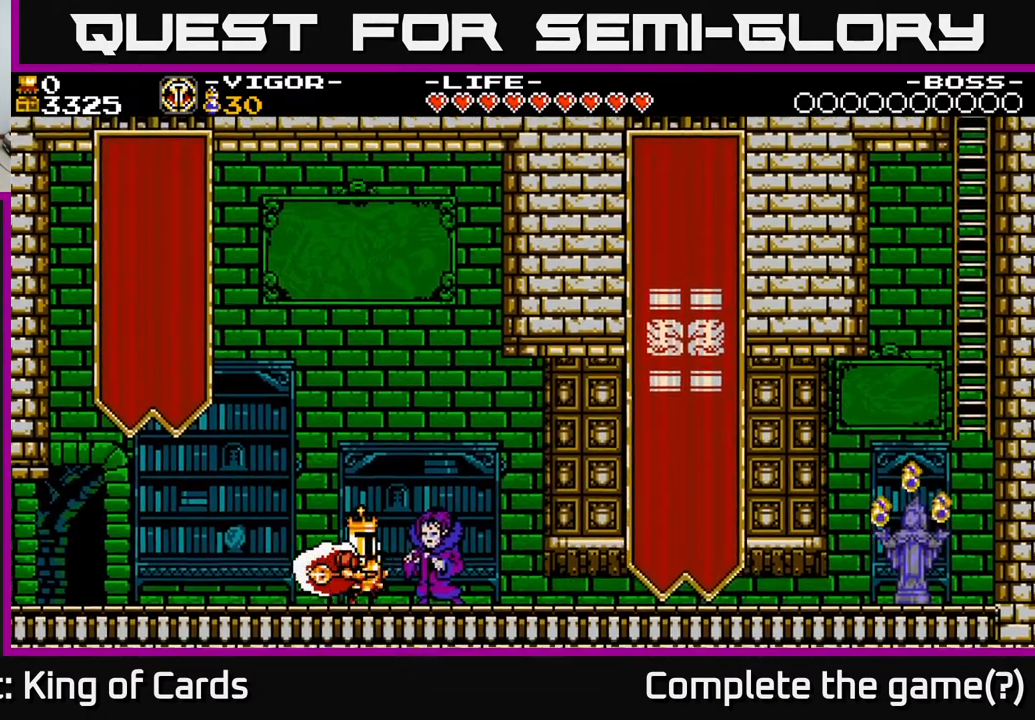
{"buttons": ["DPAD_RIGHT"], "events": []}
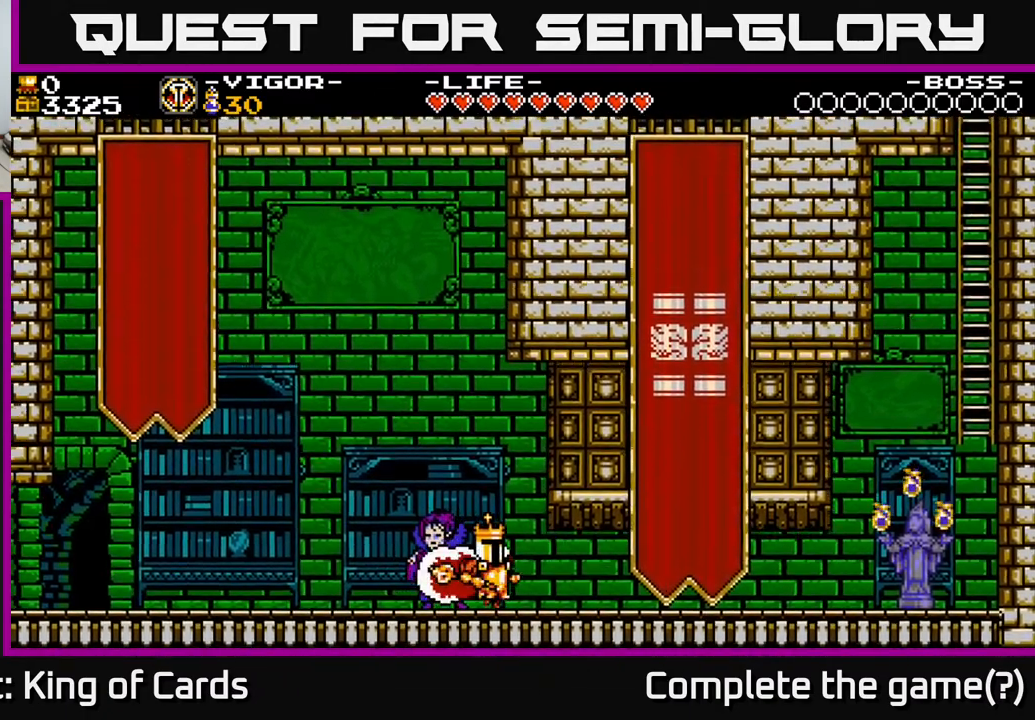
{"buttons": ["DPAD_RIGHT"], "events": []}
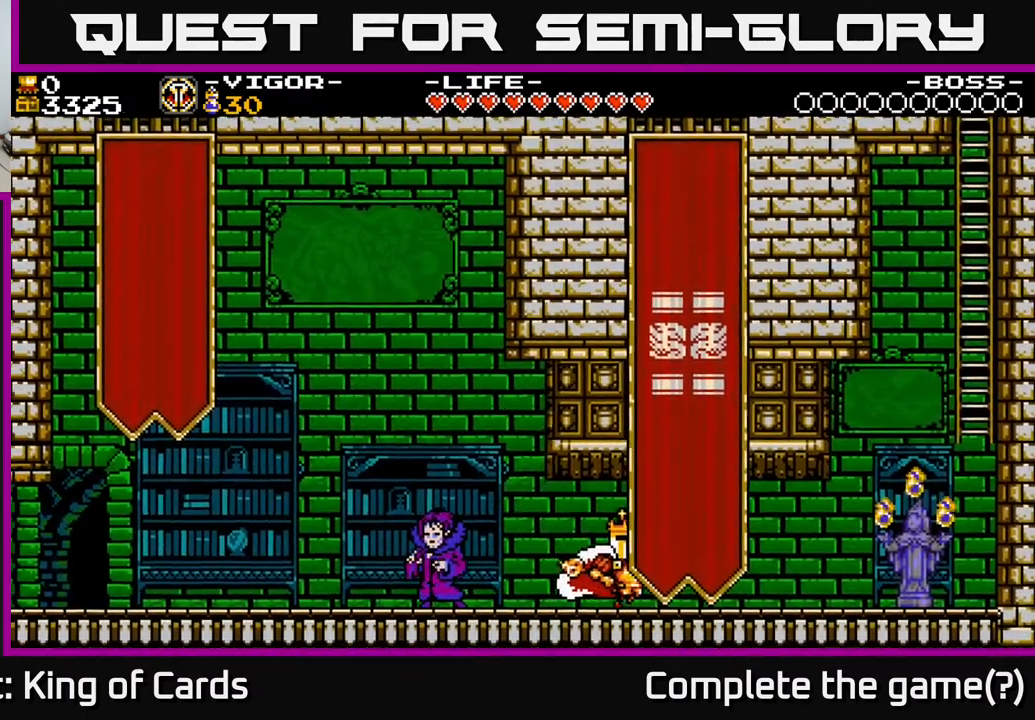
{"buttons": ["DPAD_RIGHT"], "events": []}
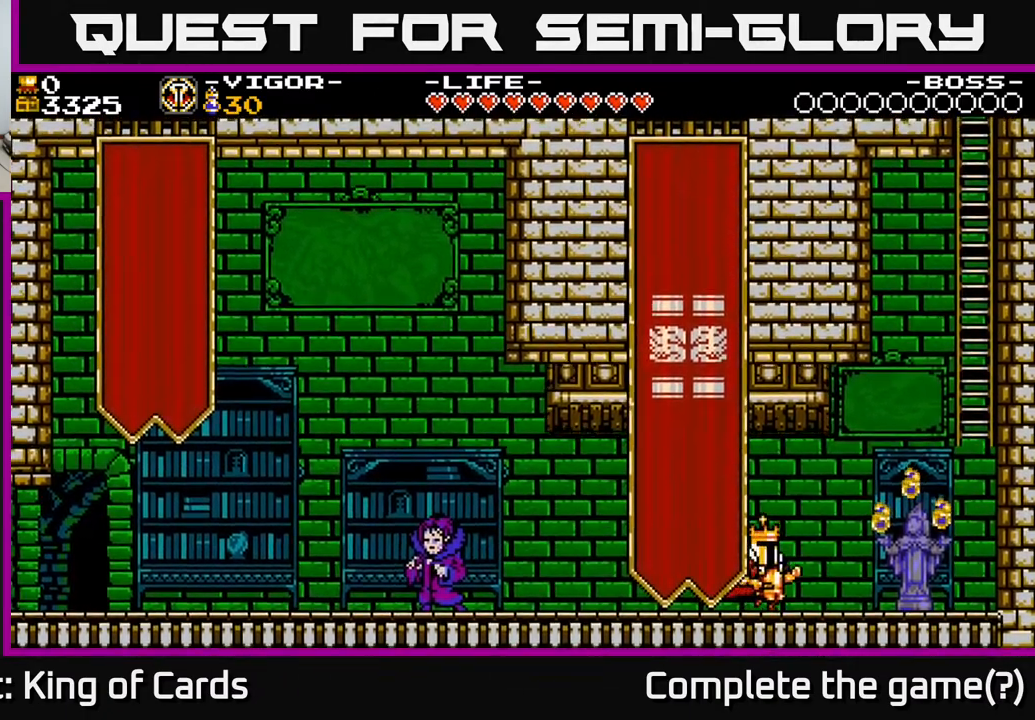
{"buttons": [], "events": [[200, "Y", "down"], [217, "DPAD_RIGHT", "up"], [400, "Y", "up"]]}
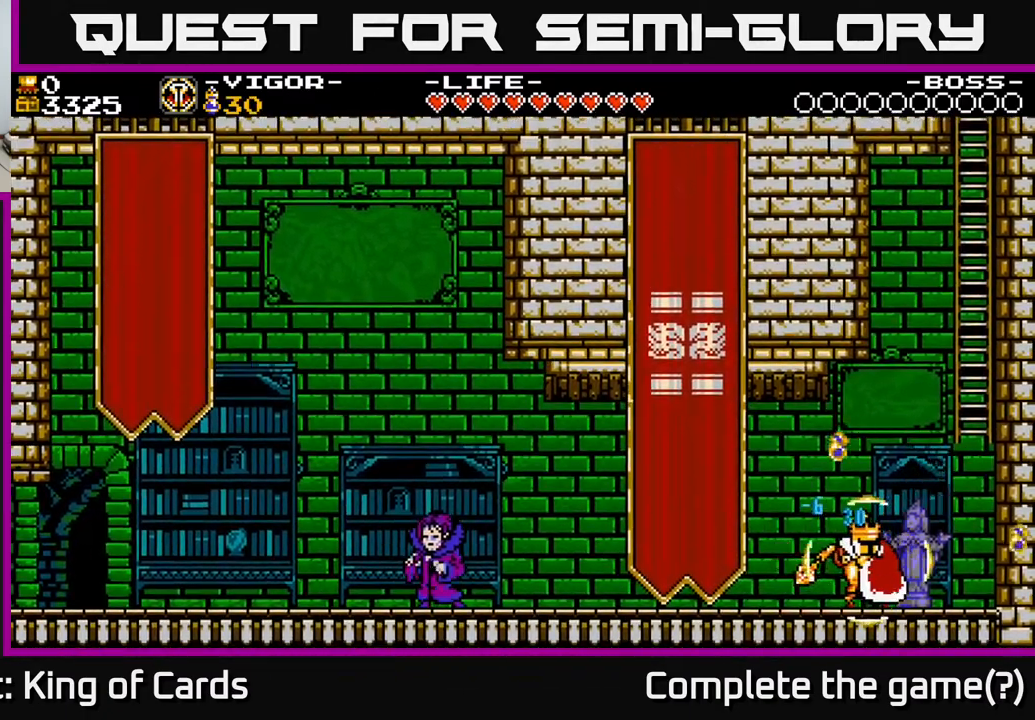
{"buttons": [], "events": []}
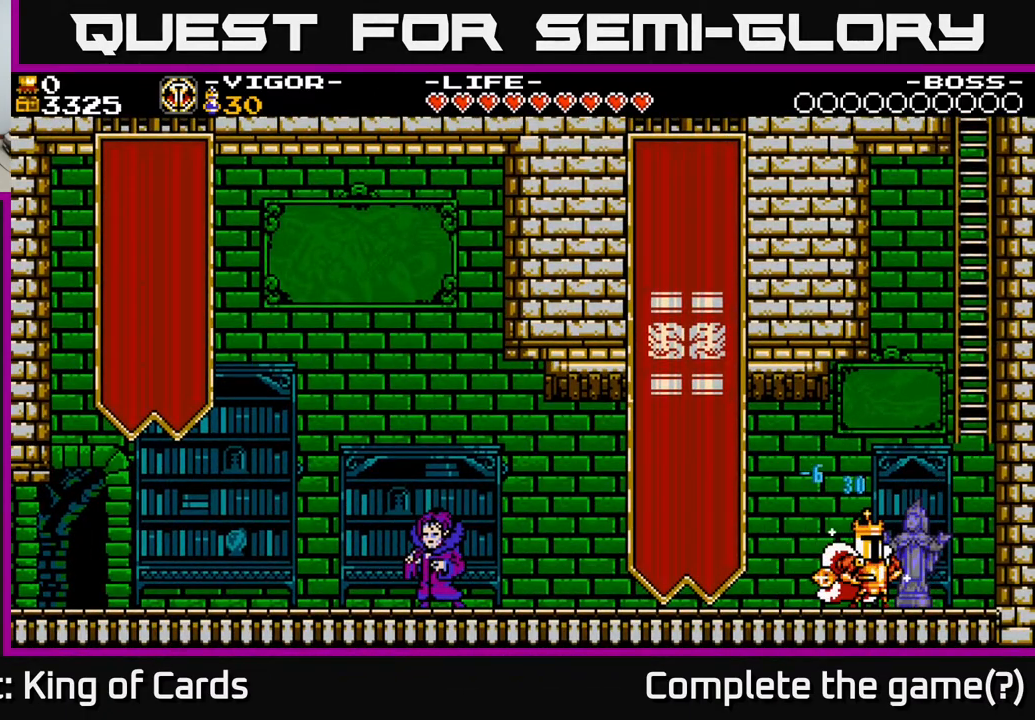
{"buttons": [], "events": [[33, "Y", "down"], [450, "Y", "up"]]}
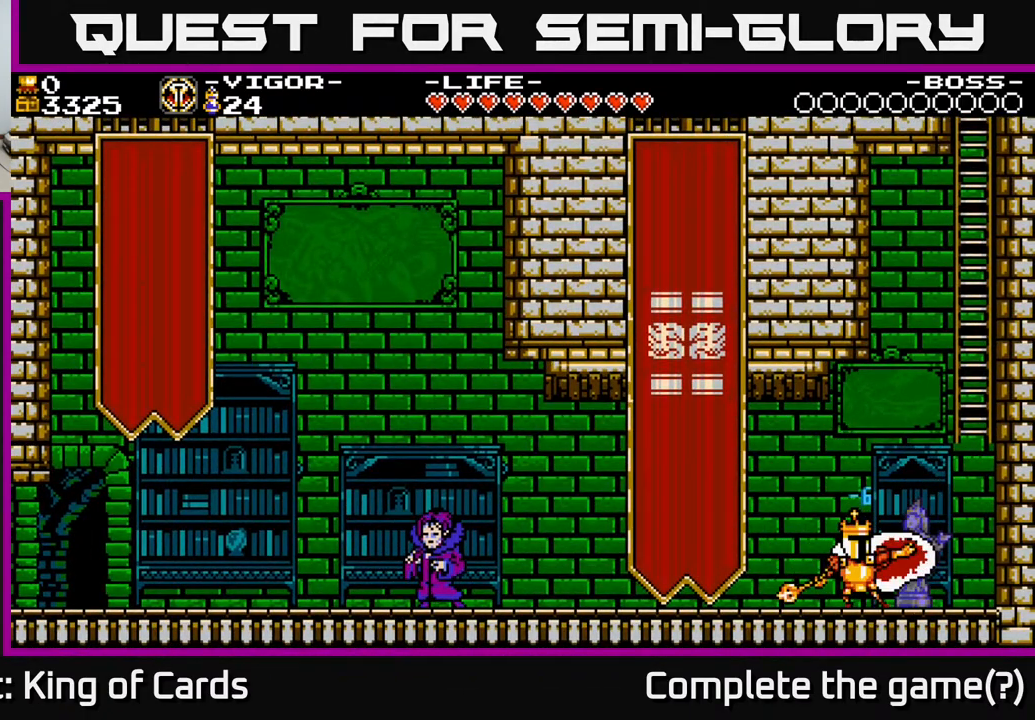
{"buttons": ["Y"], "events": [[350, "Y", "down"]]}
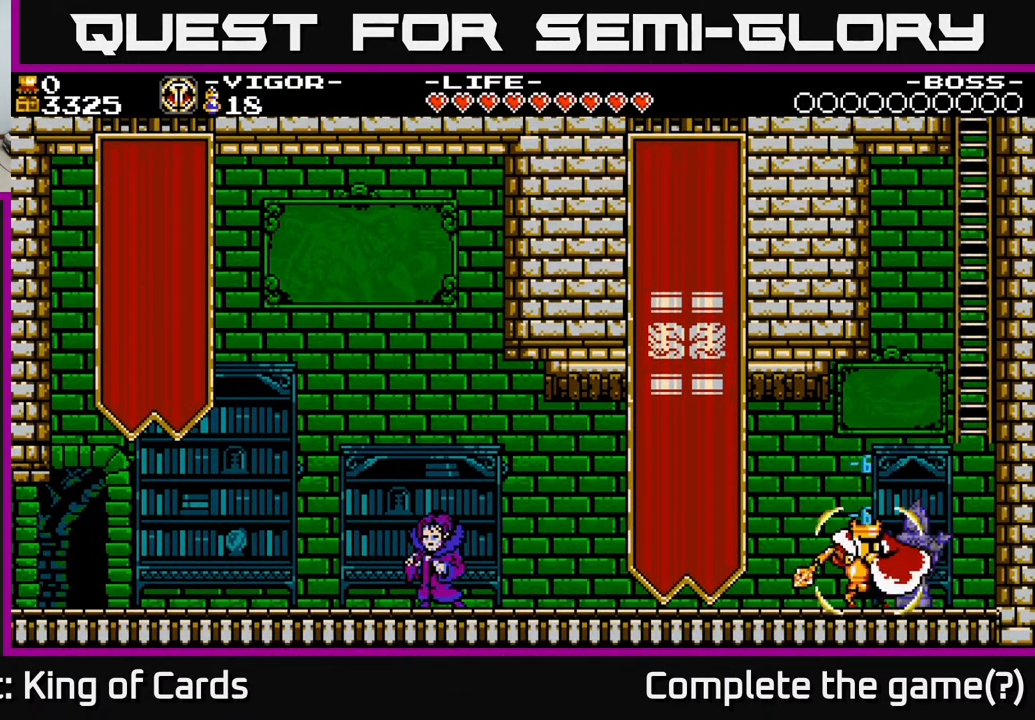
{"buttons": ["A", "DPAD_RIGHT"], "events": [[233, "Y", "up"], [267, "Y", "down"], [300, "Y", "up"], [450, "A", "down"], [467, "DPAD_RIGHT", "down"]]}
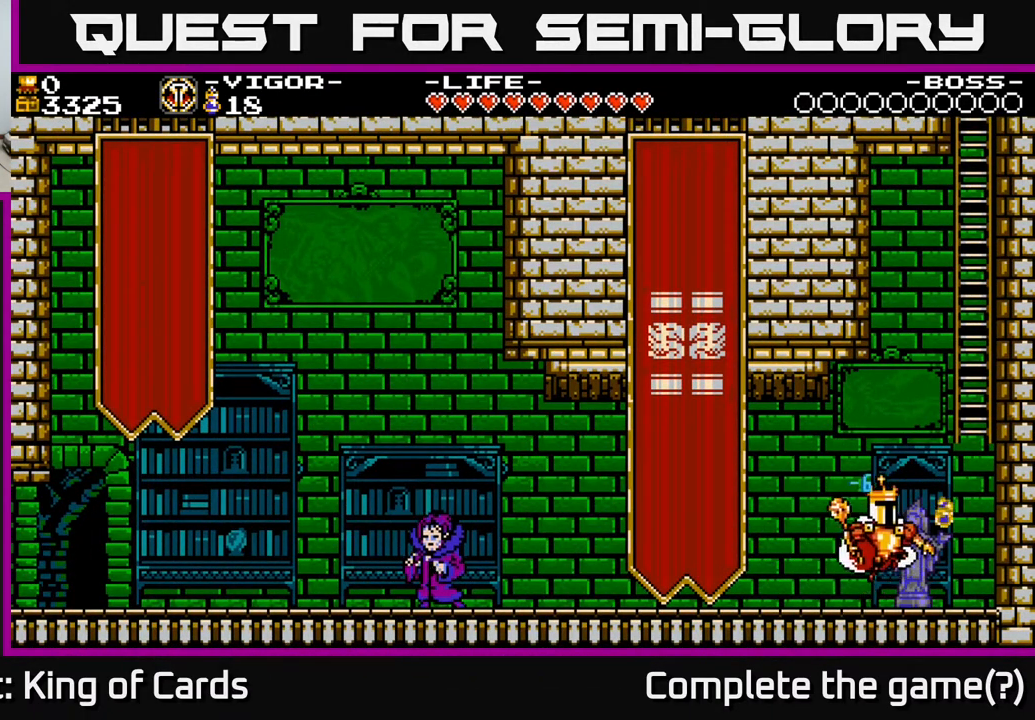
{"buttons": ["DPAD_UP"], "events": [[300, "DPAD_UP", "down"], [333, "DPAD_RIGHT", "up"], [367, "A", "up"]]}
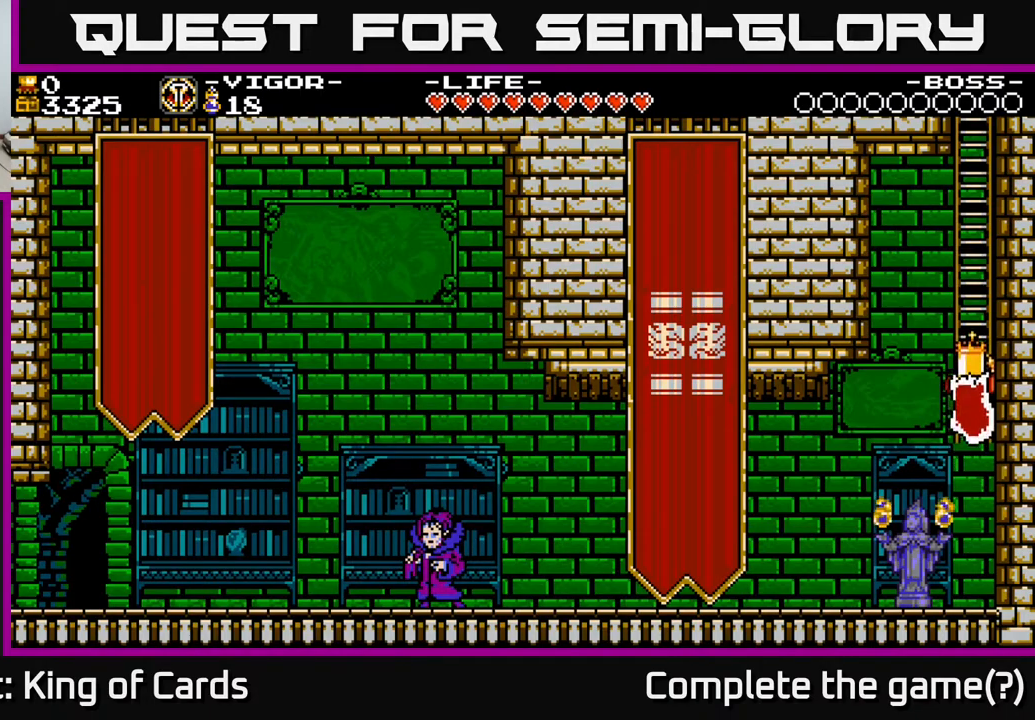
{"buttons": ["DPAD_UP"], "events": []}
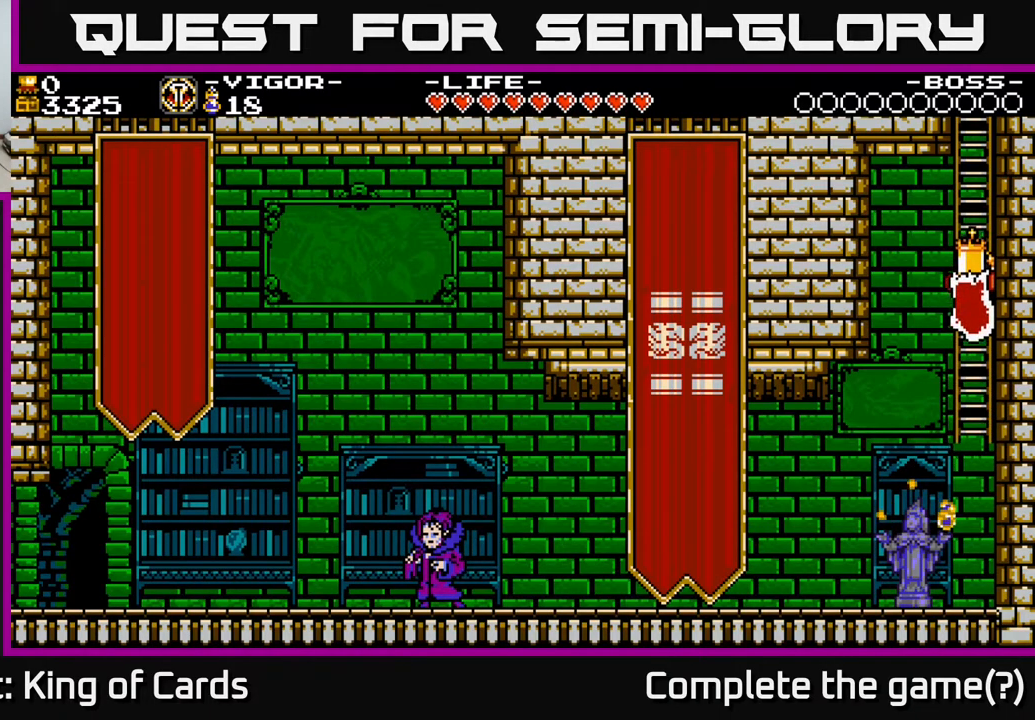
{"buttons": ["DPAD_UP"], "events": []}
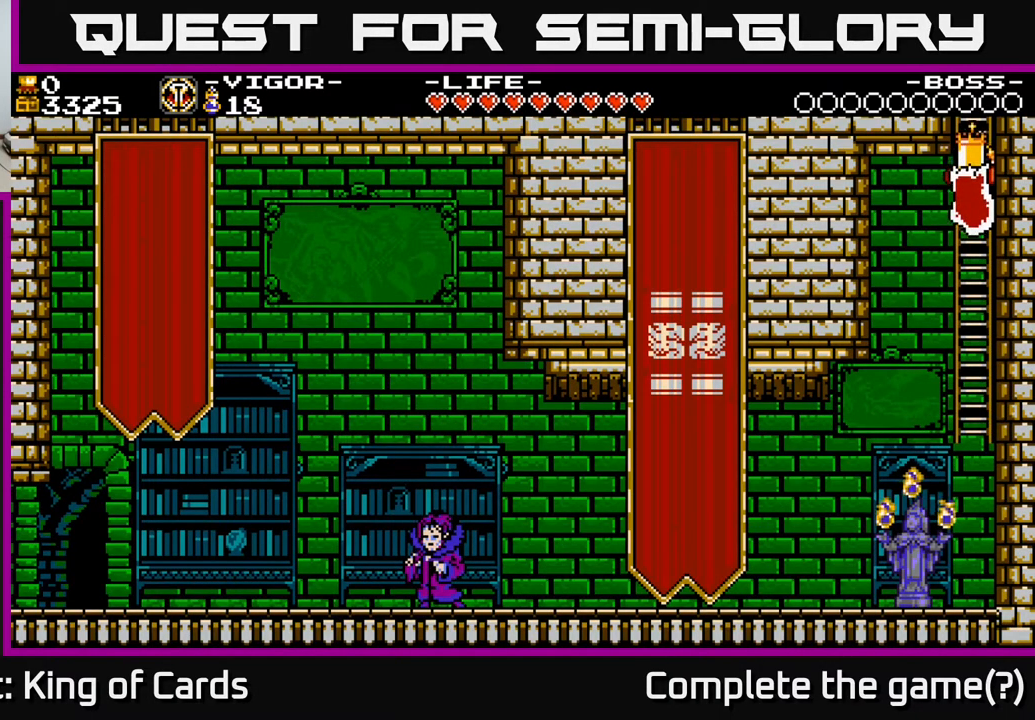
{"buttons": ["DPAD_UP"], "events": []}
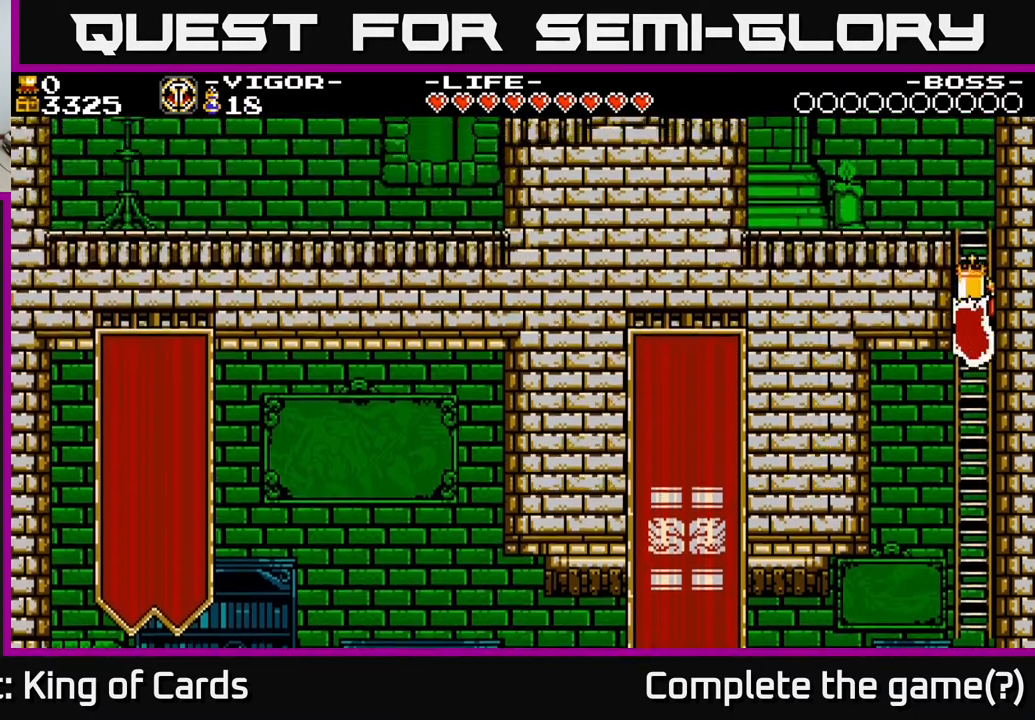
{"buttons": ["DPAD_UP"], "events": []}
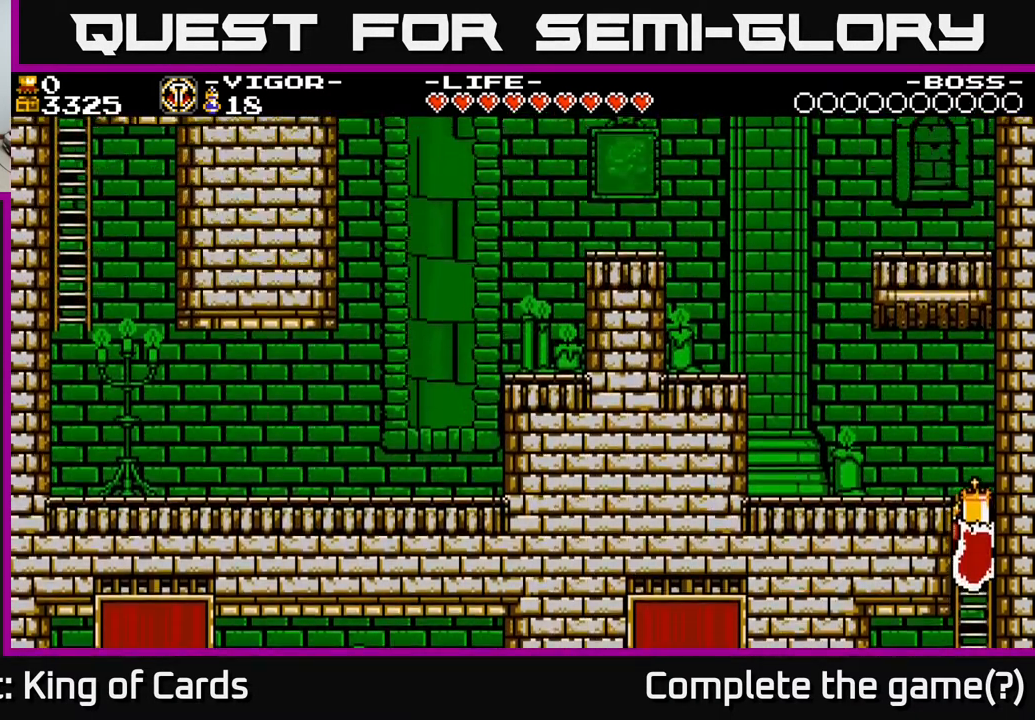
{"buttons": ["DPAD_LEFT"], "events": [[283, "DPAD_LEFT", "down"], [500, "DPAD_UP", "up"]]}